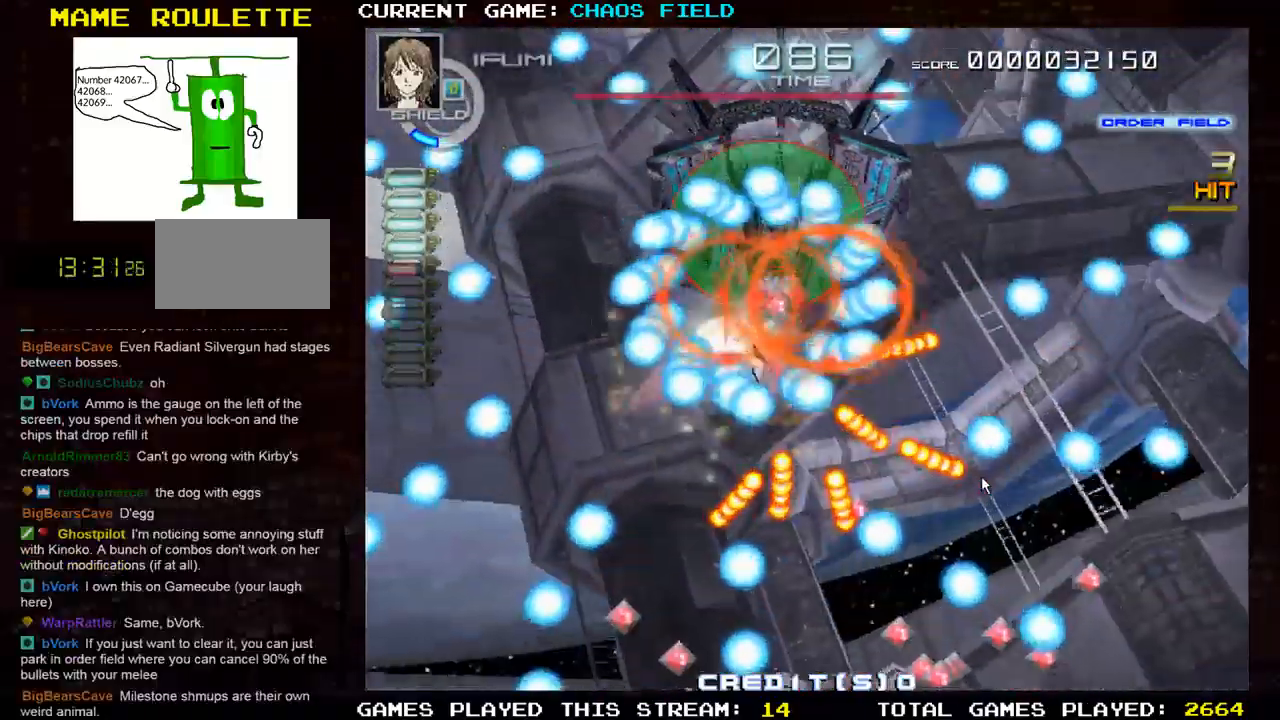
Gameplay with a controller (arcade stick); each line is a JSON object with the inputs held at the frame after it. "events" lists button and stick changes between this image and that frame as [ms after this image, input, new state], when the widget could be followed in between. Not read: L3 R3.
{"buttons": ["SQUARE"], "left_stick": "down", "events": [[67, "left_stick", "down-right"], [117, "SQUARE", "down"], [150, "TRIANGLE", "up"], [150, "left_stick", "right"], [184, "R1", "up"], [417, "left_stick", "down"]]}
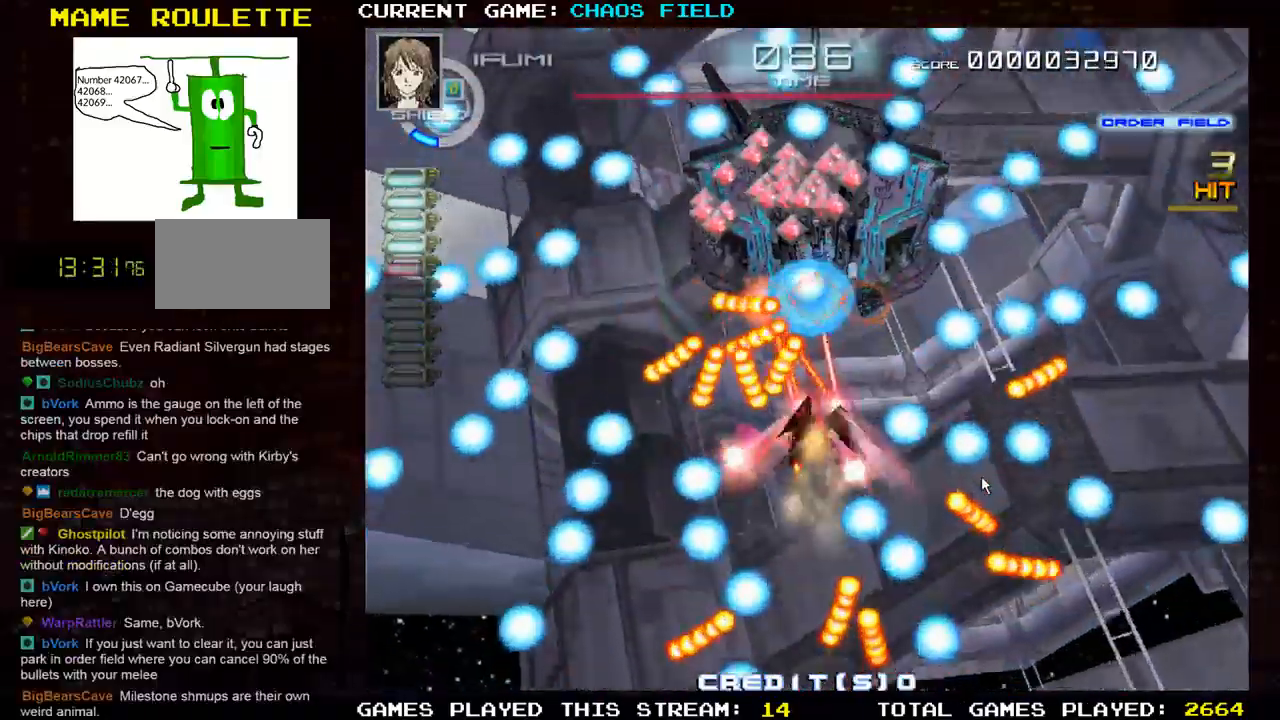
{"buttons": ["SQUARE"], "left_stick": "center", "events": [[317, "left_stick", "right"], [433, "left_stick", "center"]]}
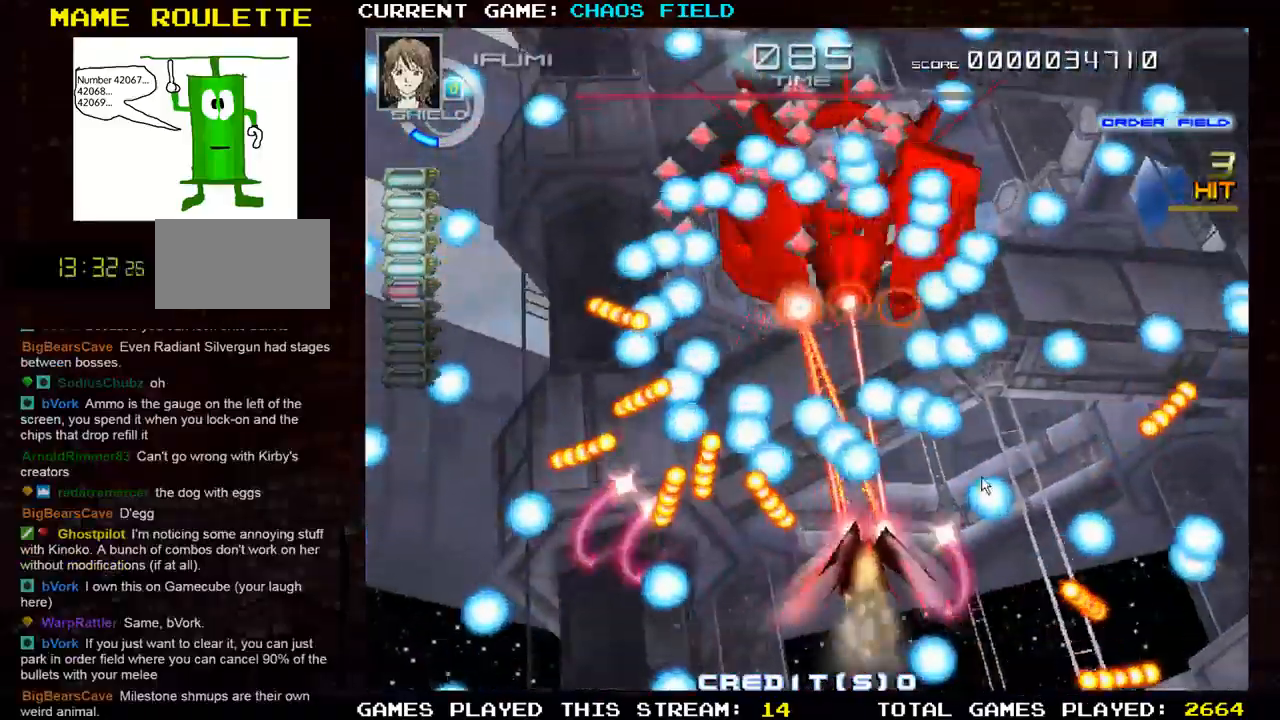
{"buttons": ["SQUARE"], "left_stick": "left", "events": [[50, "left_stick", "down"], [334, "left_stick", "center"], [451, "left_stick", "left"]]}
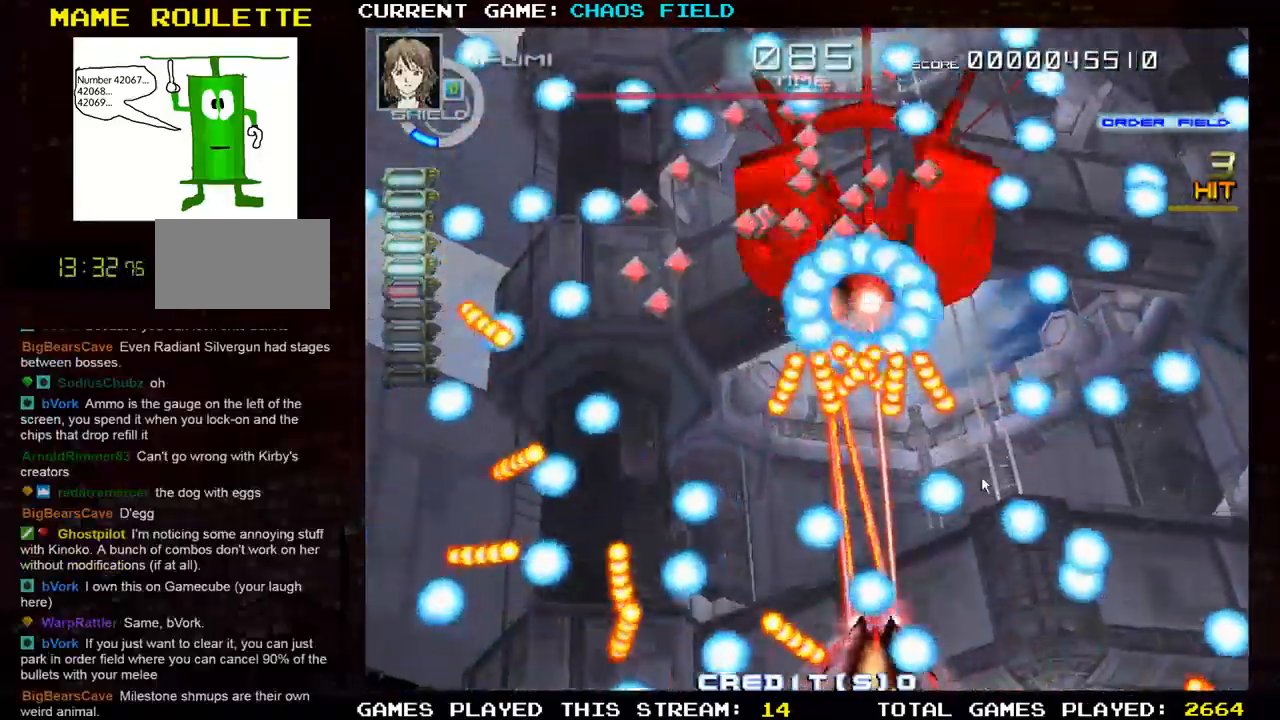
{"buttons": ["SQUARE"], "left_stick": "center", "events": [[50, "left_stick", "center"], [183, "left_stick", "left"], [417, "left_stick", "center"]]}
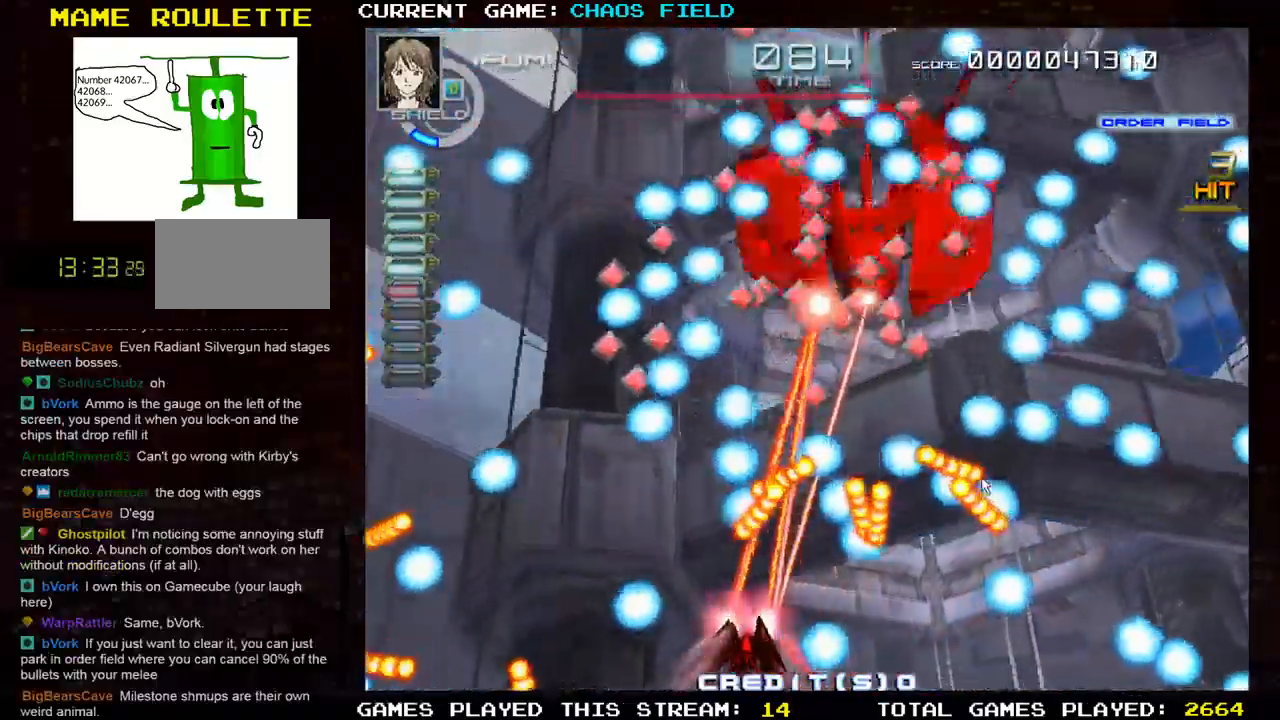
{"buttons": ["SQUARE"], "left_stick": "left", "events": [[117, "left_stick", "right"], [250, "left_stick", "center"], [484, "left_stick", "left"]]}
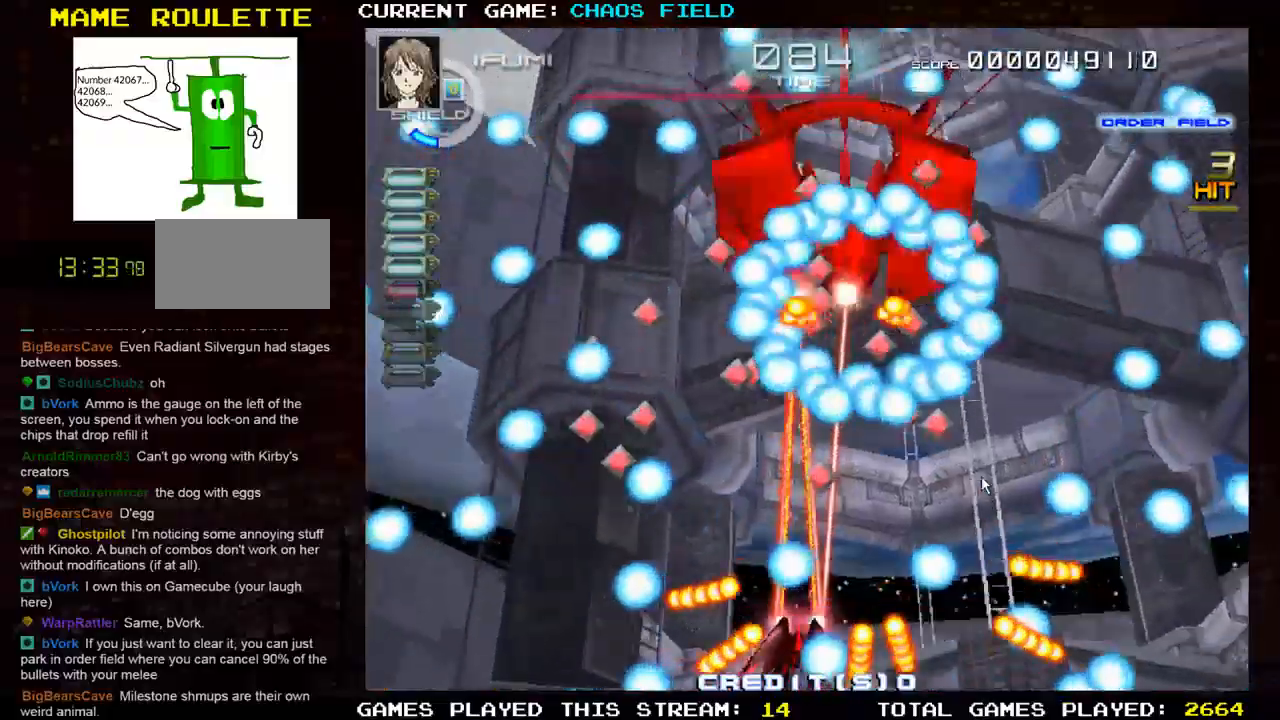
{"buttons": ["SQUARE"], "left_stick": "left", "events": [[50, "left_stick", "center"], [100, "left_stick", "right"], [383, "left_stick", "center"], [417, "SQUARE", "up"], [450, "left_stick", "left"], [483, "SQUARE", "down"]]}
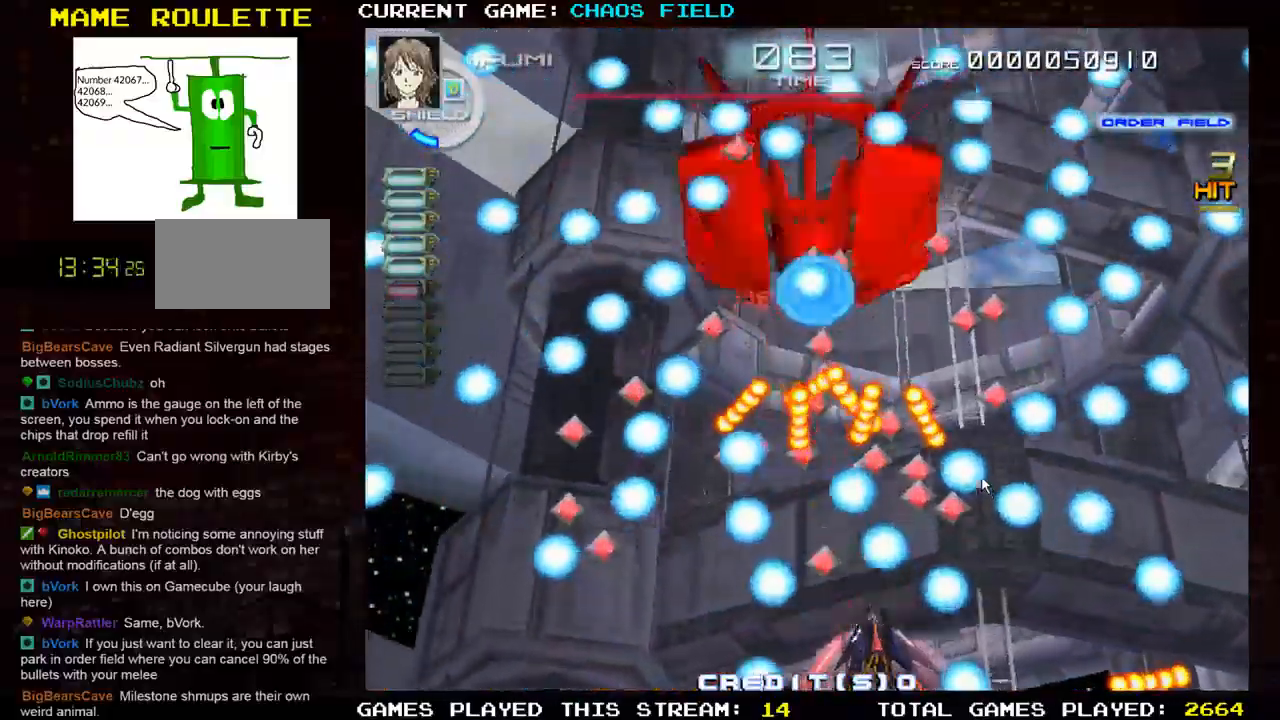
{"buttons": ["SQUARE"], "left_stick": "center", "events": [[84, "left_stick", "center"], [267, "left_stick", "left"], [401, "left_stick", "center"]]}
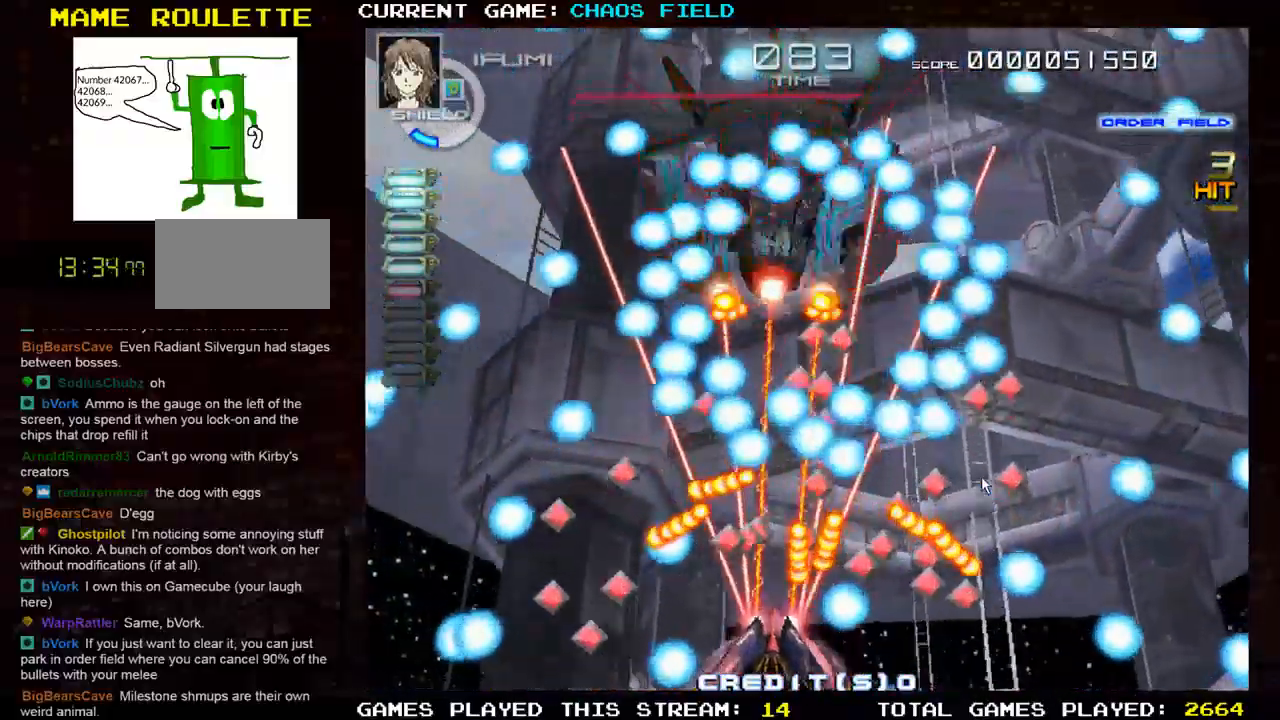
{"buttons": ["SQUARE"], "left_stick": "center", "events": [[16, "left_stick", "left"], [116, "left_stick", "center"]]}
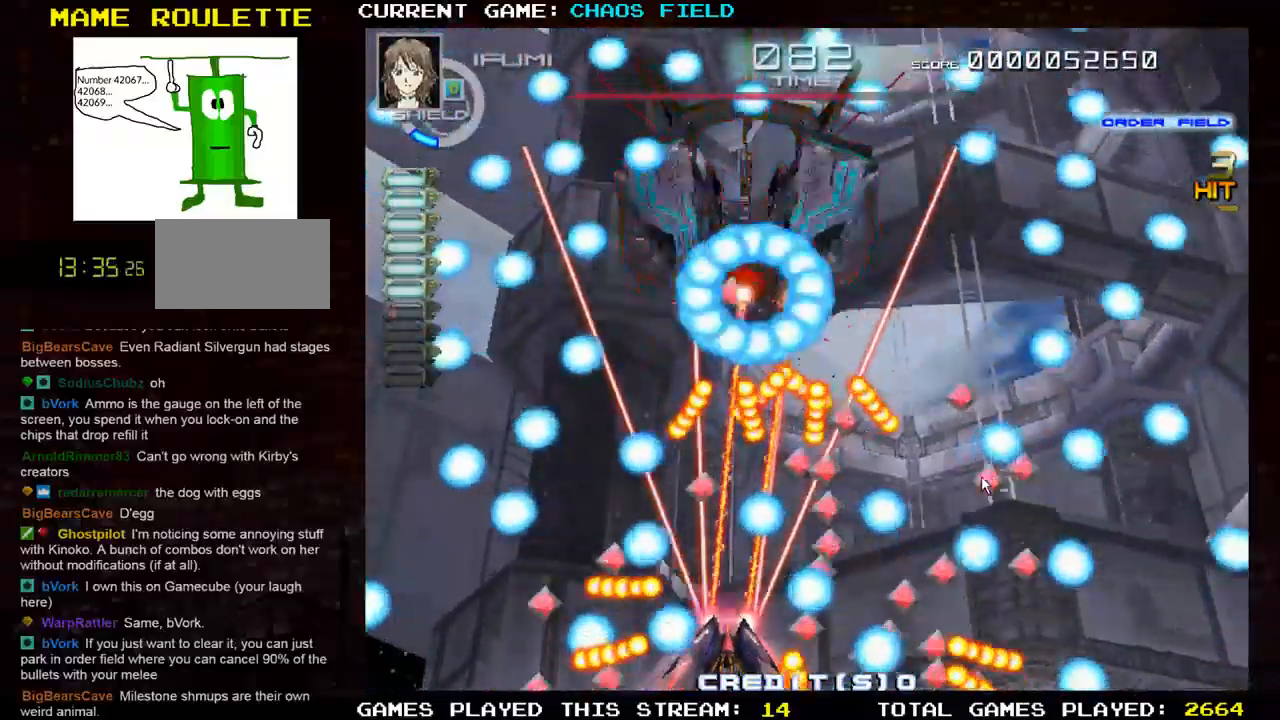
{"buttons": ["SQUARE"], "left_stick": "center", "events": [[200, "left_stick", "left"], [367, "left_stick", "center"]]}
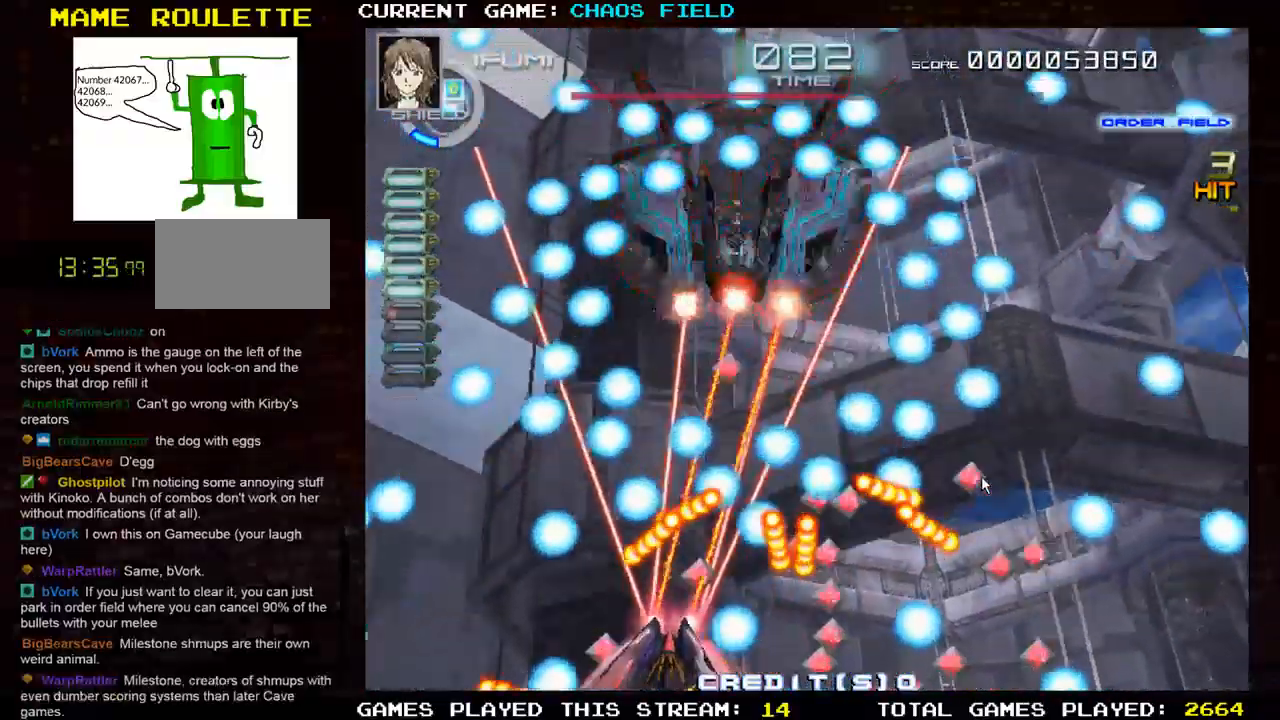
{"buttons": ["SQUARE"], "left_stick": "right", "events": [[150, "SQUARE", "up"], [200, "SQUARE", "down"], [217, "left_stick", "right"], [283, "left_stick", "center"], [417, "left_stick", "right"]]}
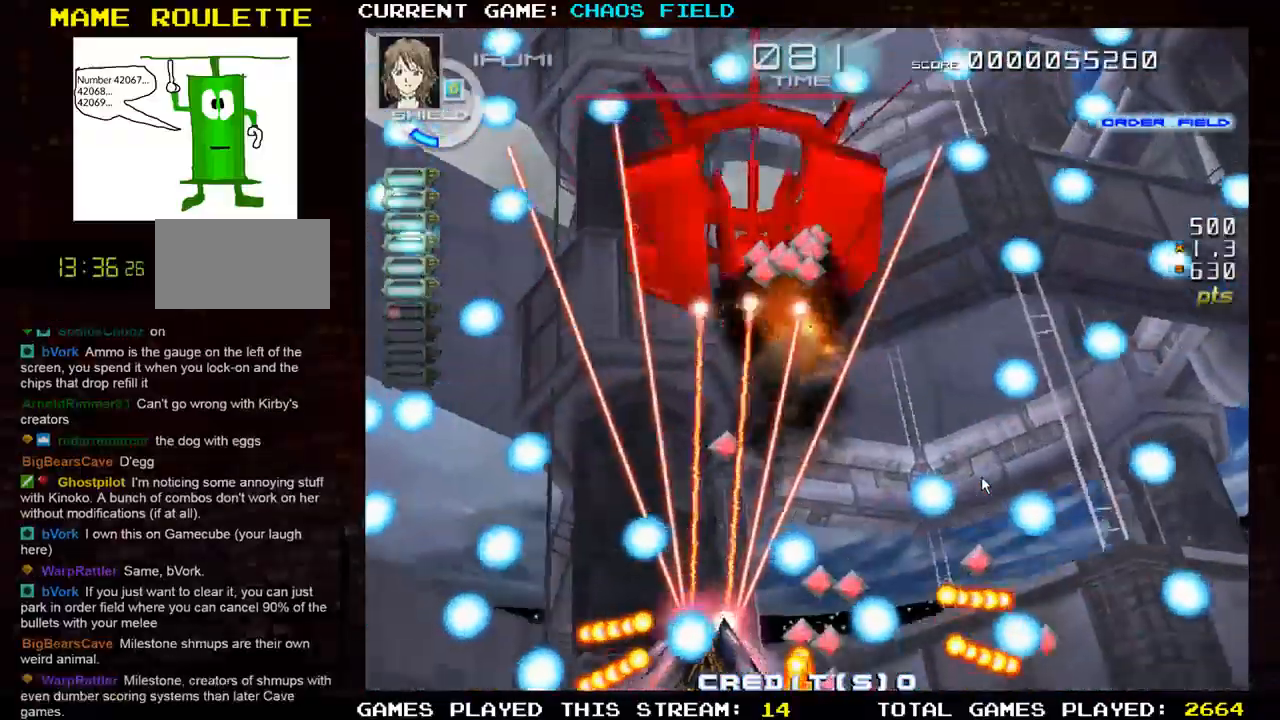
{"buttons": ["SQUARE"], "left_stick": "up", "events": [[34, "left_stick", "center"], [117, "left_stick", "left"], [234, "left_stick", "center"], [368, "left_stick", "up"]]}
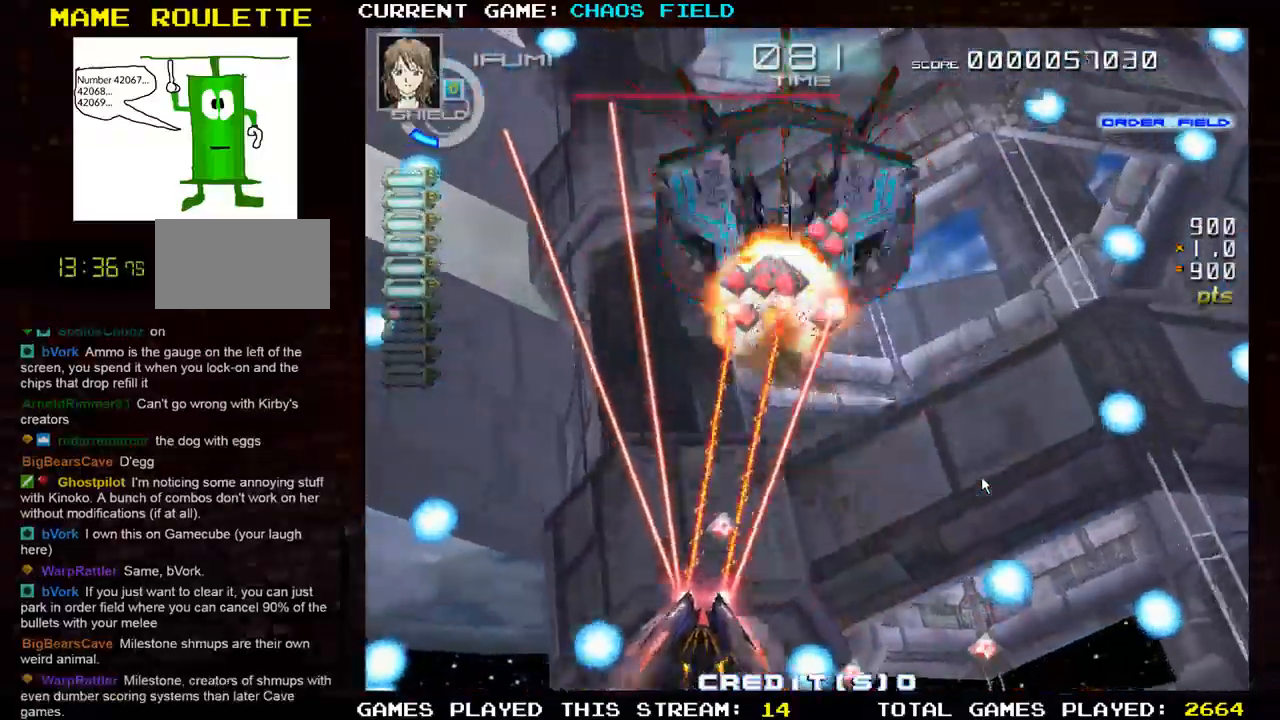
{"buttons": ["SQUARE"], "left_stick": "center", "events": [[17, "left_stick", "right"], [167, "left_stick", "down-right"], [467, "left_stick", "center"]]}
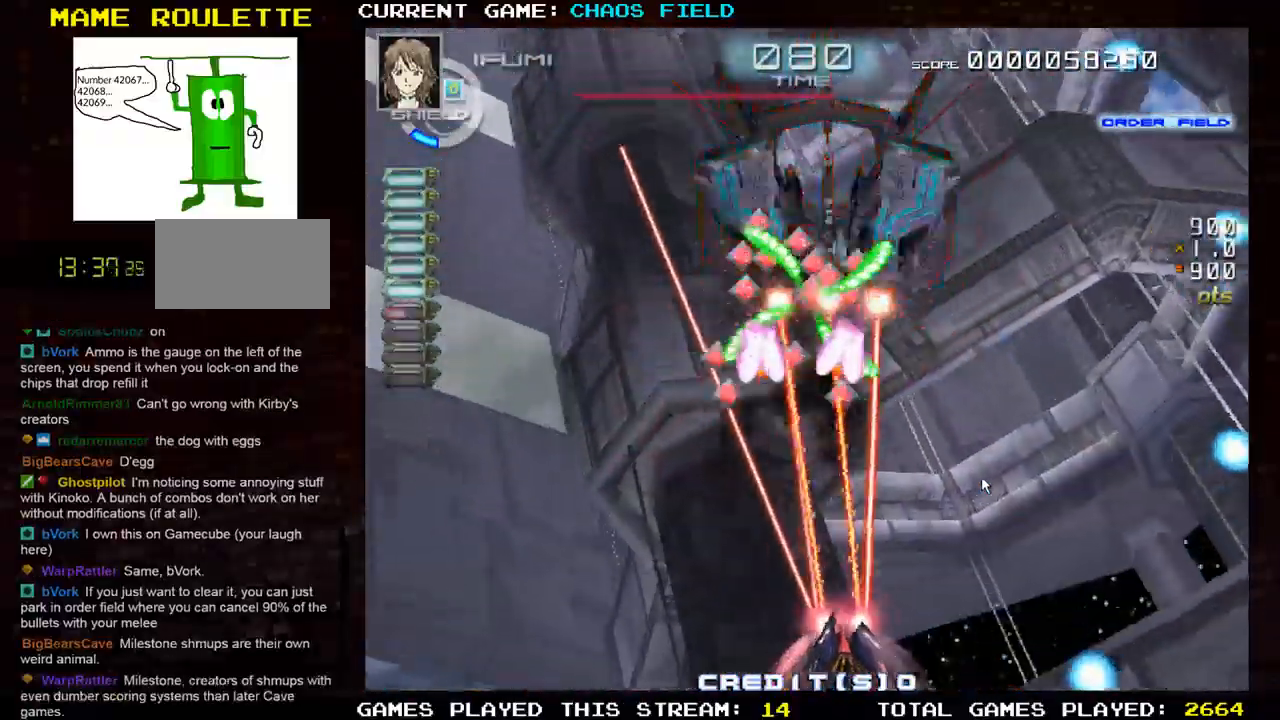
{"buttons": ["SQUARE"], "left_stick": "center", "events": [[51, "left_stick", "left"], [167, "left_stick", "center"]]}
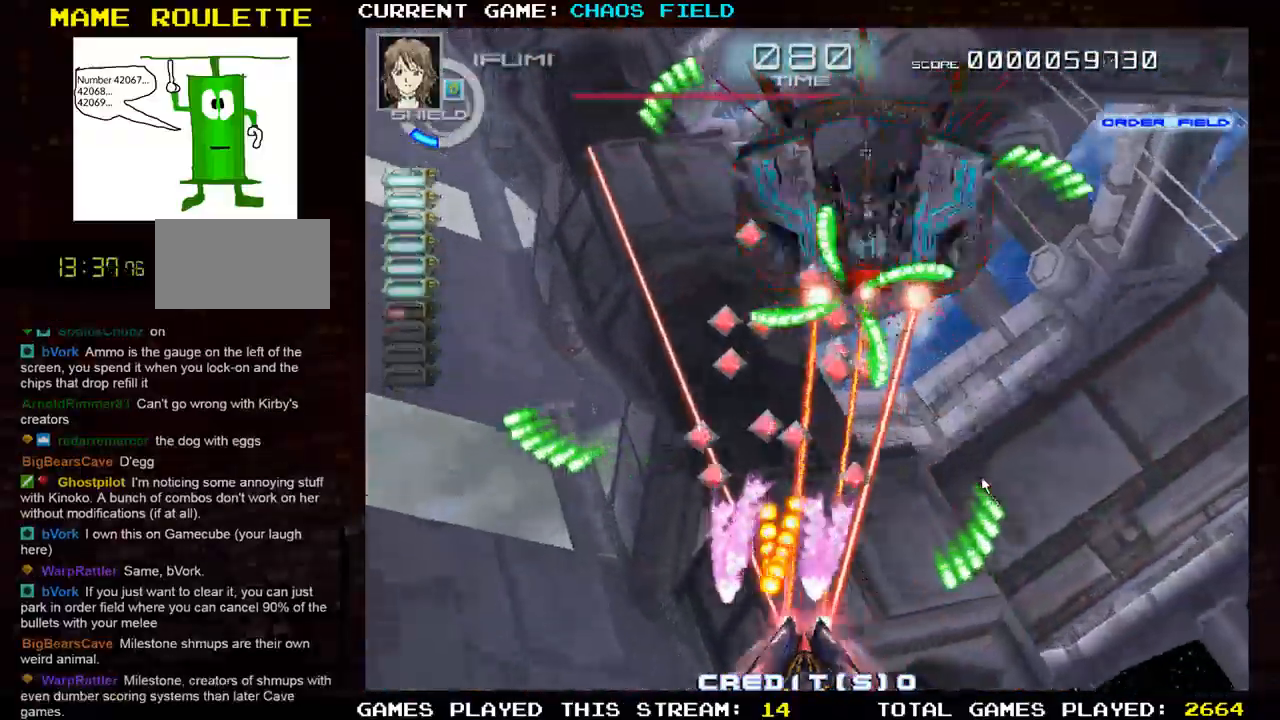
{"buttons": ["SQUARE"], "left_stick": "center", "events": [[83, "left_stick", "right"], [317, "left_stick", "center"]]}
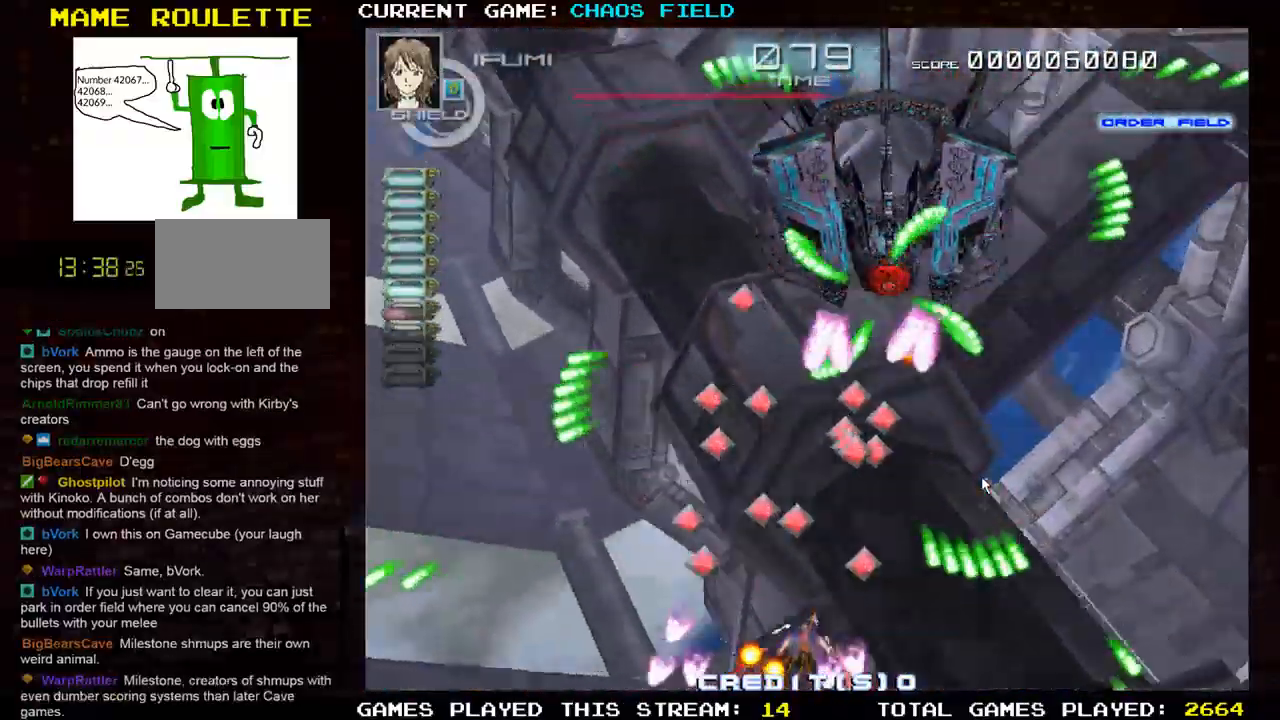
{"buttons": ["SQUARE"], "left_stick": "up-left", "events": [[184, "SQUARE", "up"], [267, "SQUARE", "down"], [368, "SQUARE", "up"], [434, "left_stick", "up-left"], [451, "SQUARE", "down"]]}
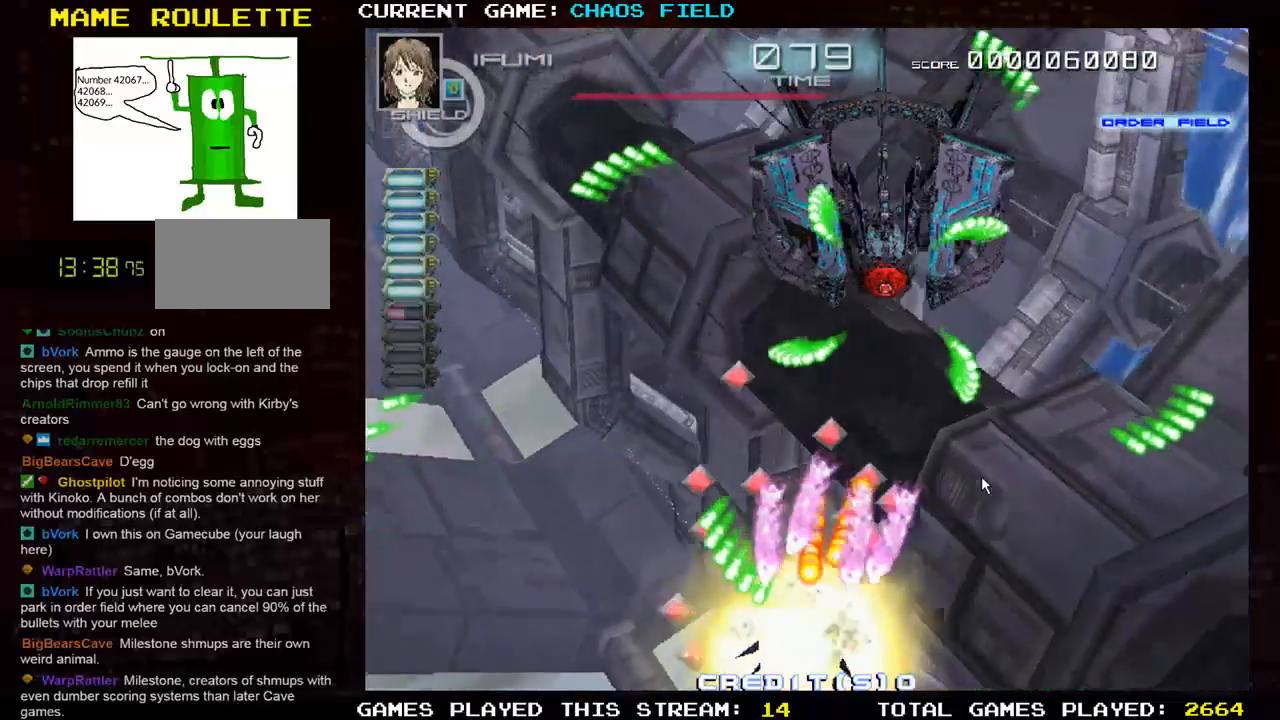
{"buttons": ["SQUARE"], "left_stick": "up-left", "events": [[67, "SQUARE", "up"], [83, "left_stick", "up-right"], [100, "SQUARE", "down"], [300, "left_stick", "up"], [500, "left_stick", "up-left"]]}
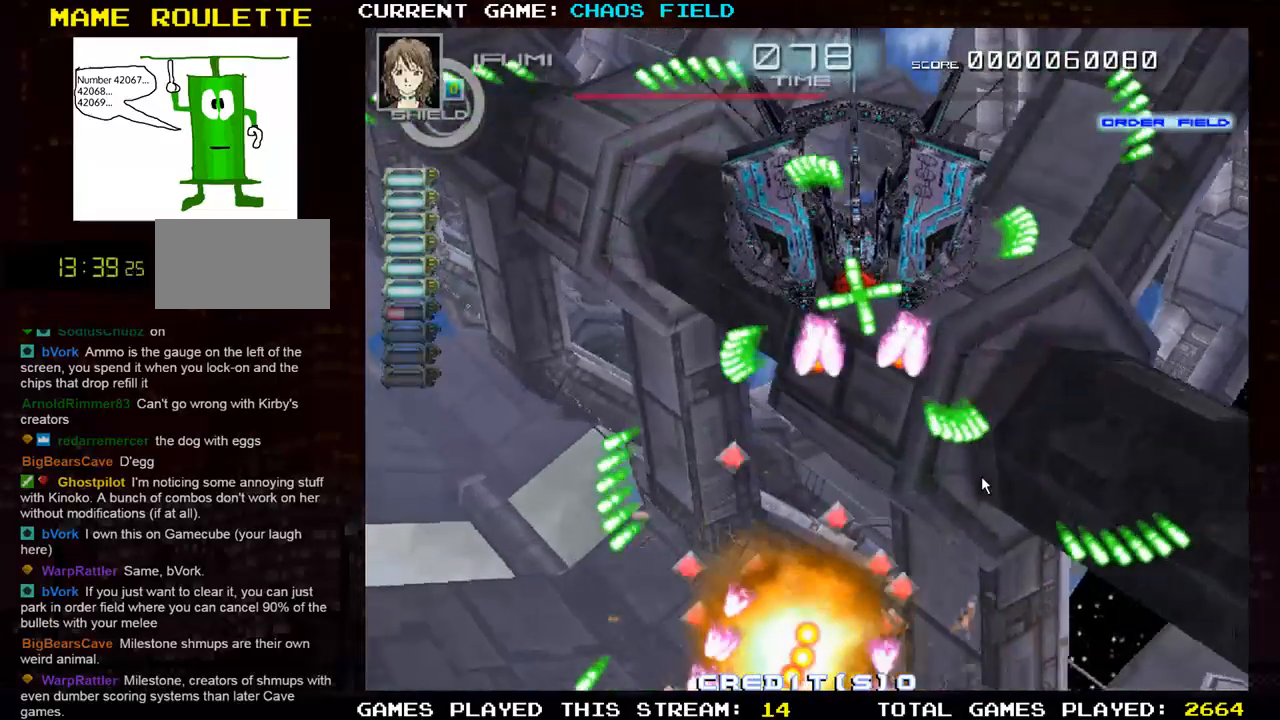
{"buttons": [], "left_stick": "up", "events": [[117, "left_stick", "left"], [334, "left_stick", "up"], [434, "SQUARE", "up"]]}
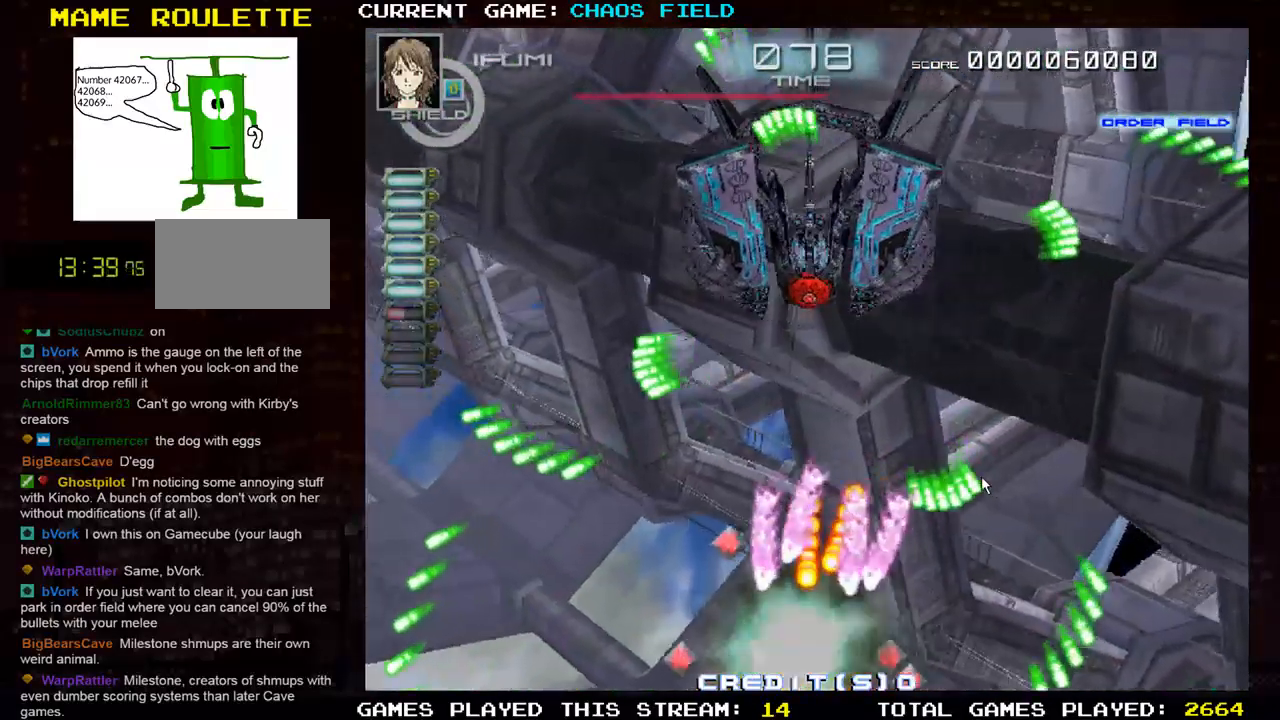
{"buttons": ["SQUARE"], "left_stick": "up", "events": [[17, "SQUARE", "down"]]}
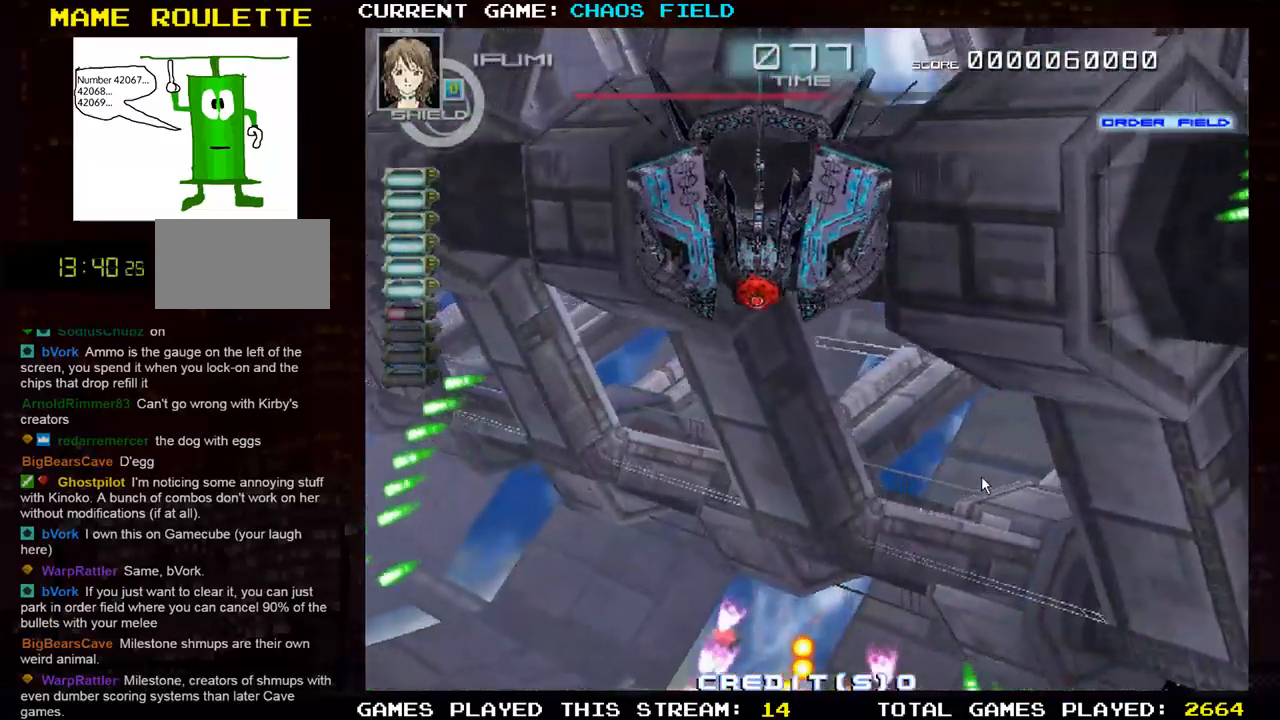
{"buttons": ["SQUARE"], "left_stick": "up", "events": []}
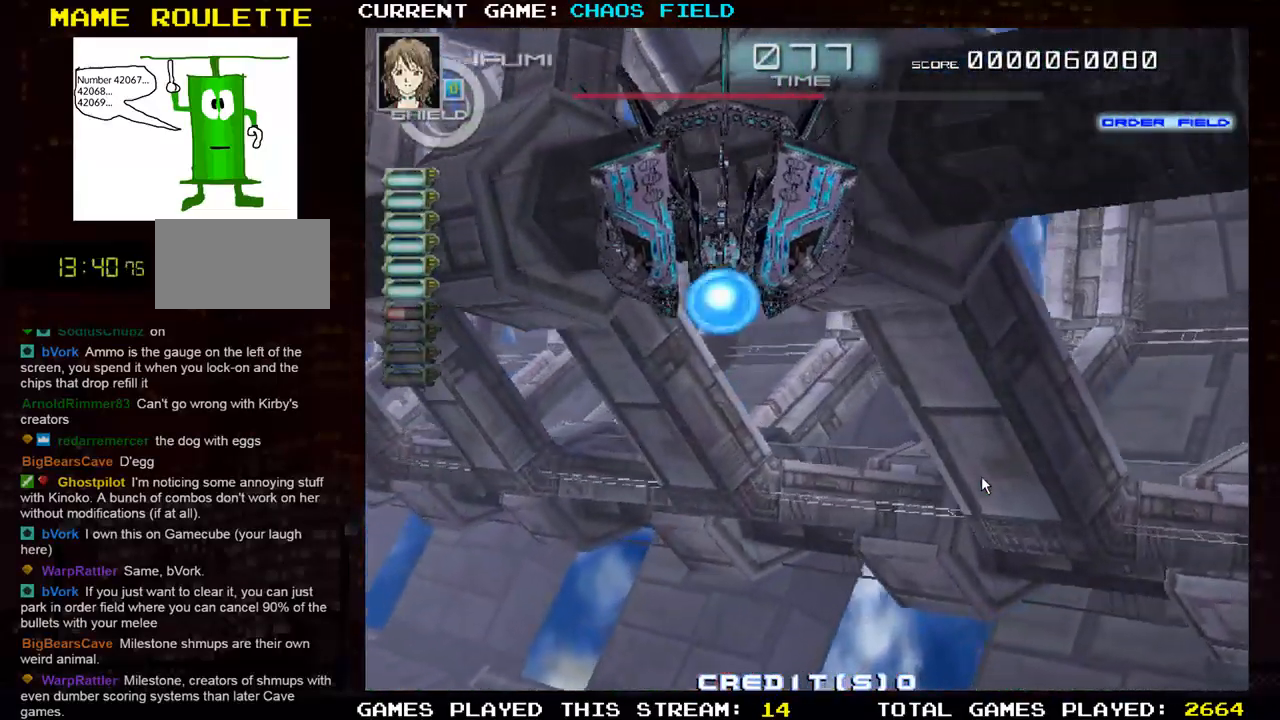
{"buttons": [], "left_stick": "up", "events": [[350, "SQUARE", "up"]]}
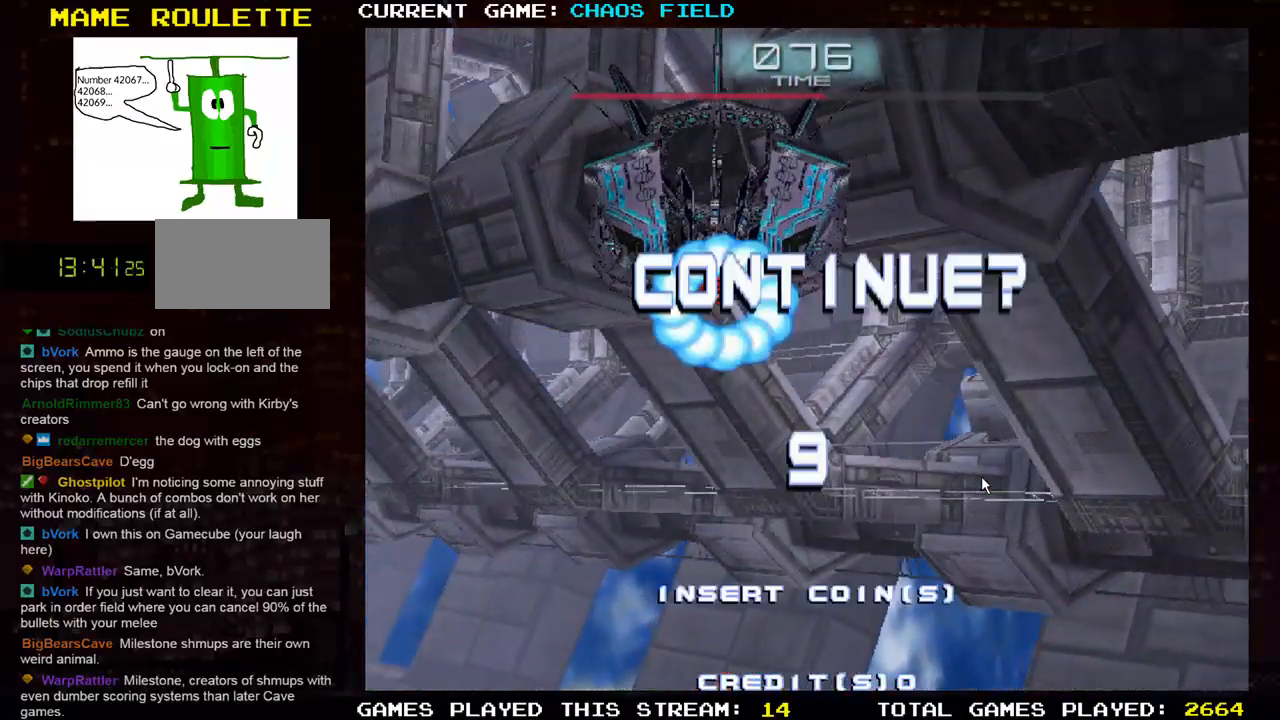
{"buttons": [], "left_stick": "center", "events": [[134, "left_stick", "center"]]}
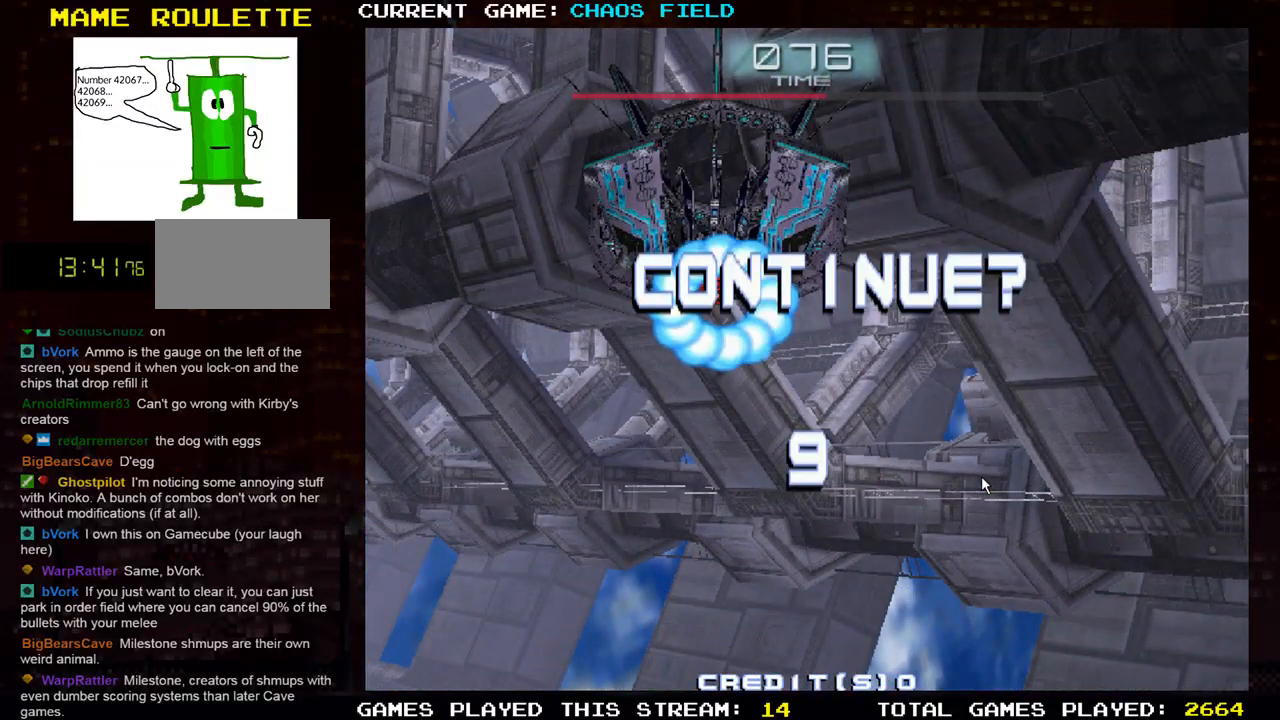
{"buttons": [], "left_stick": "center", "events": []}
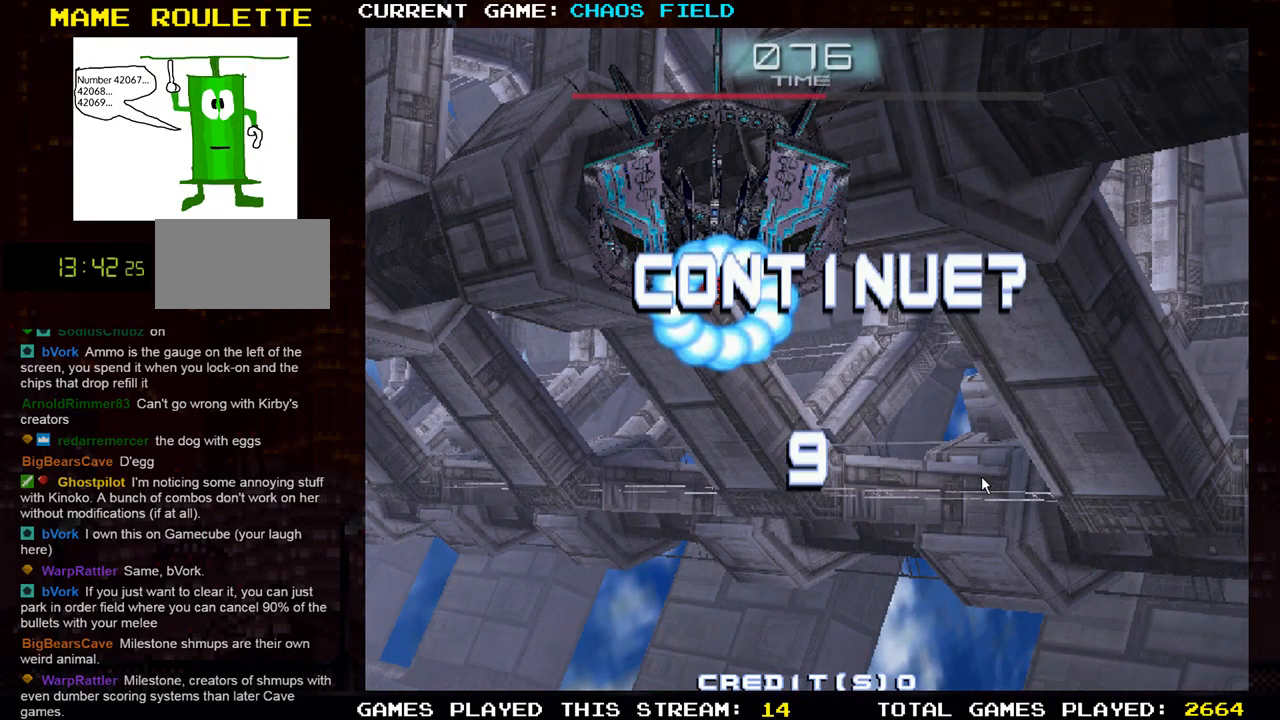
{"buttons": [], "left_stick": "center", "events": []}
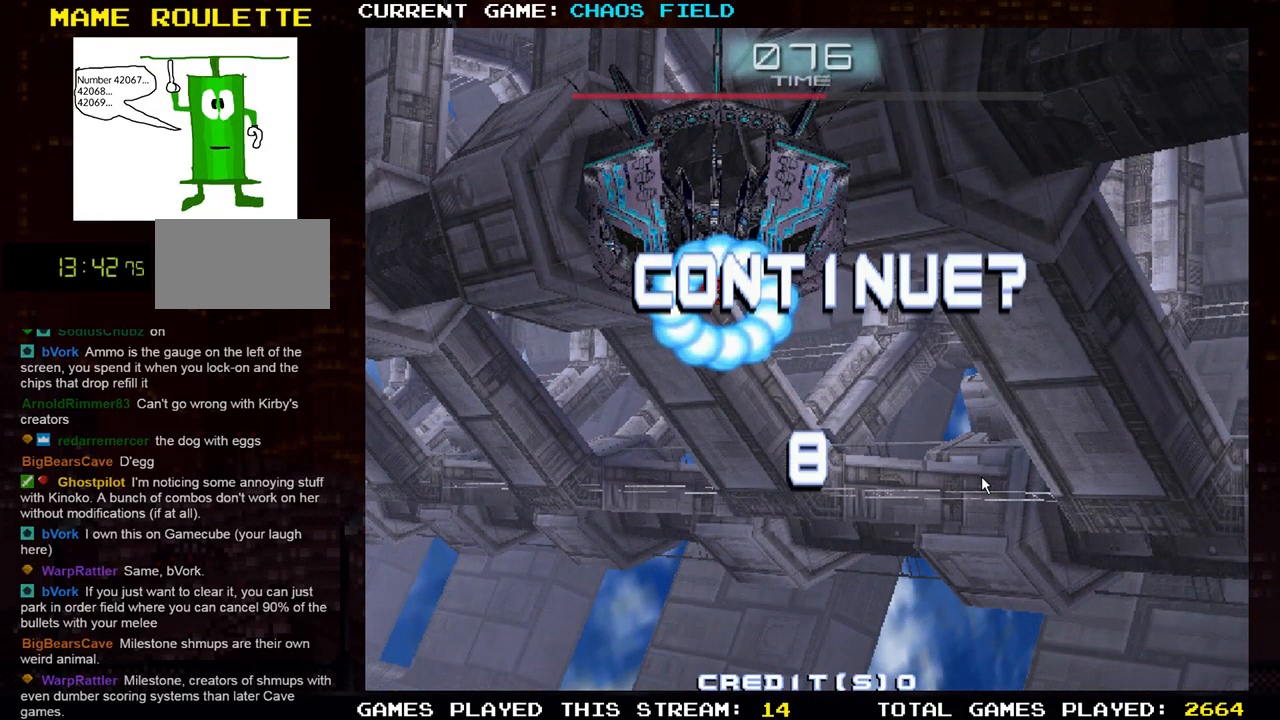
{"buttons": [], "left_stick": "center", "events": []}
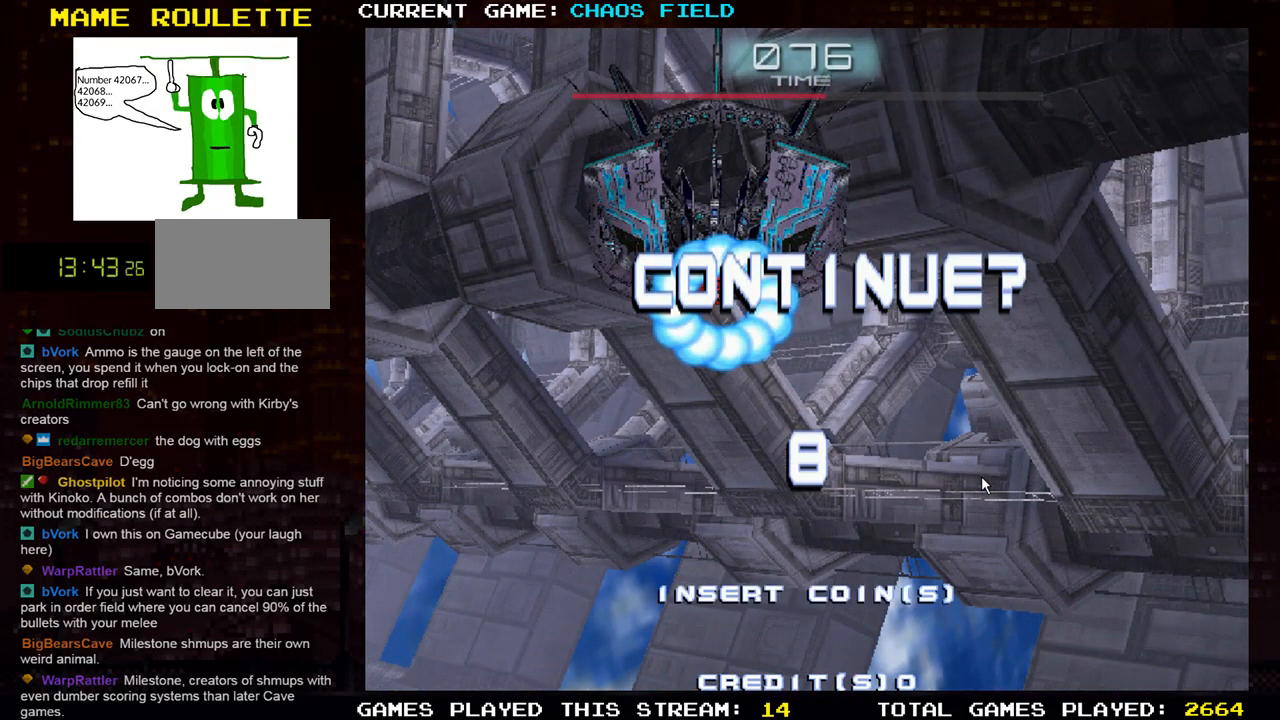
{"buttons": [], "left_stick": "center", "events": []}
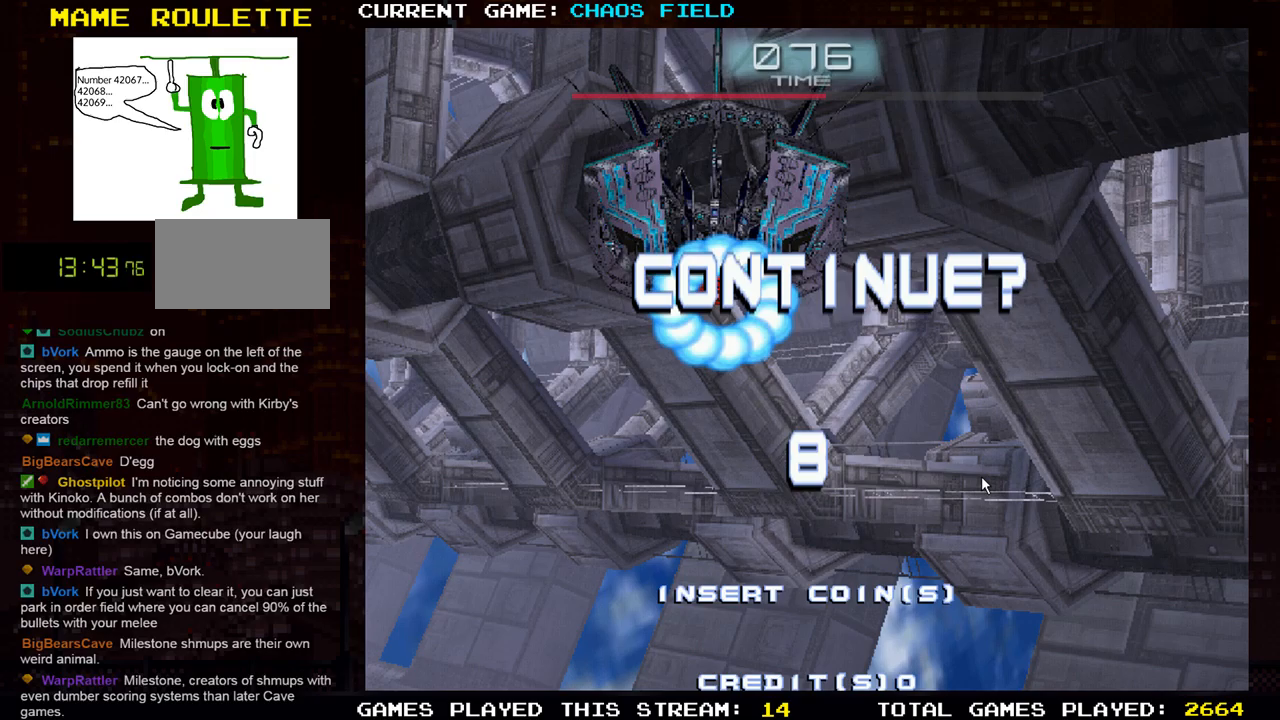
{"buttons": [], "left_stick": "center", "events": []}
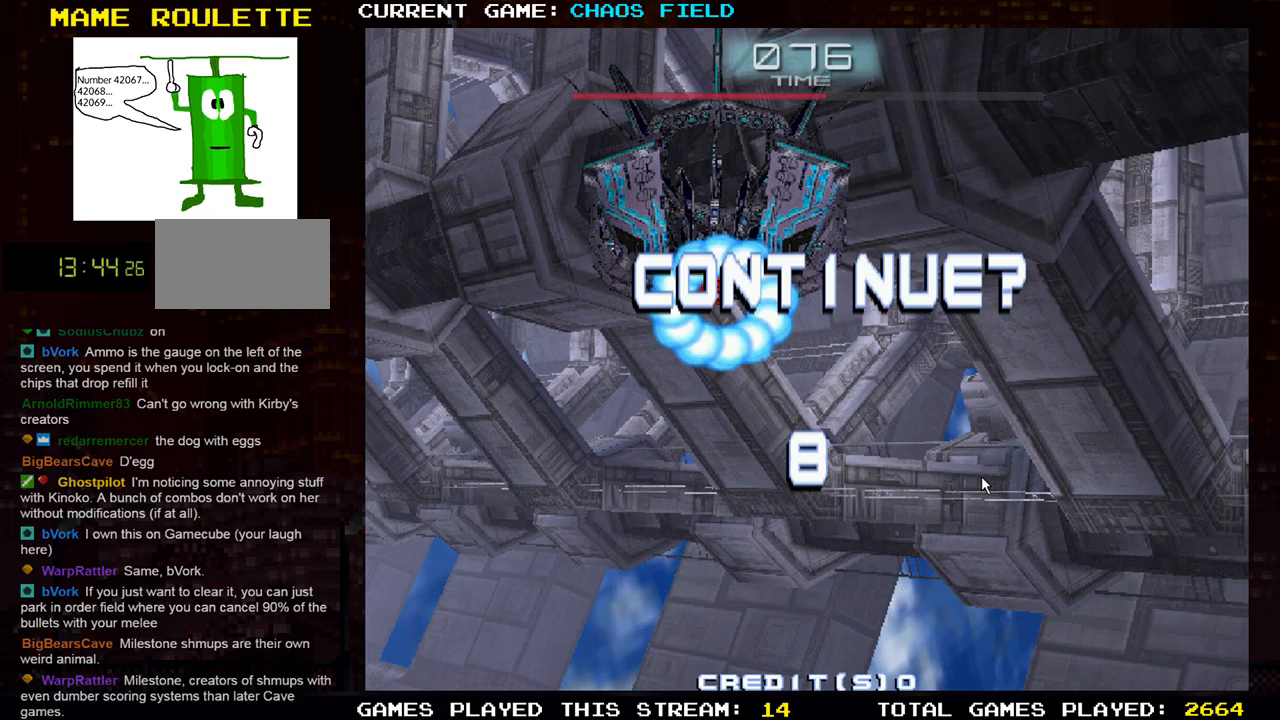
{"buttons": [], "left_stick": "center", "events": []}
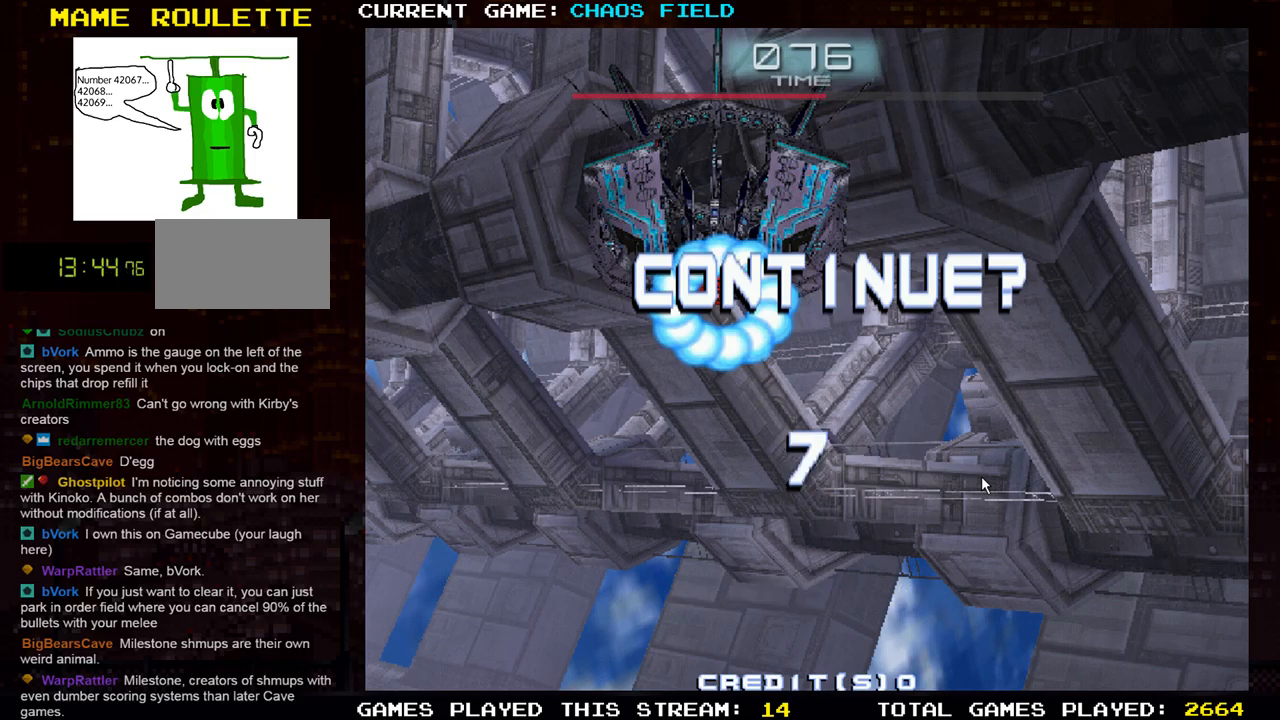
{"buttons": [], "left_stick": "center", "events": []}
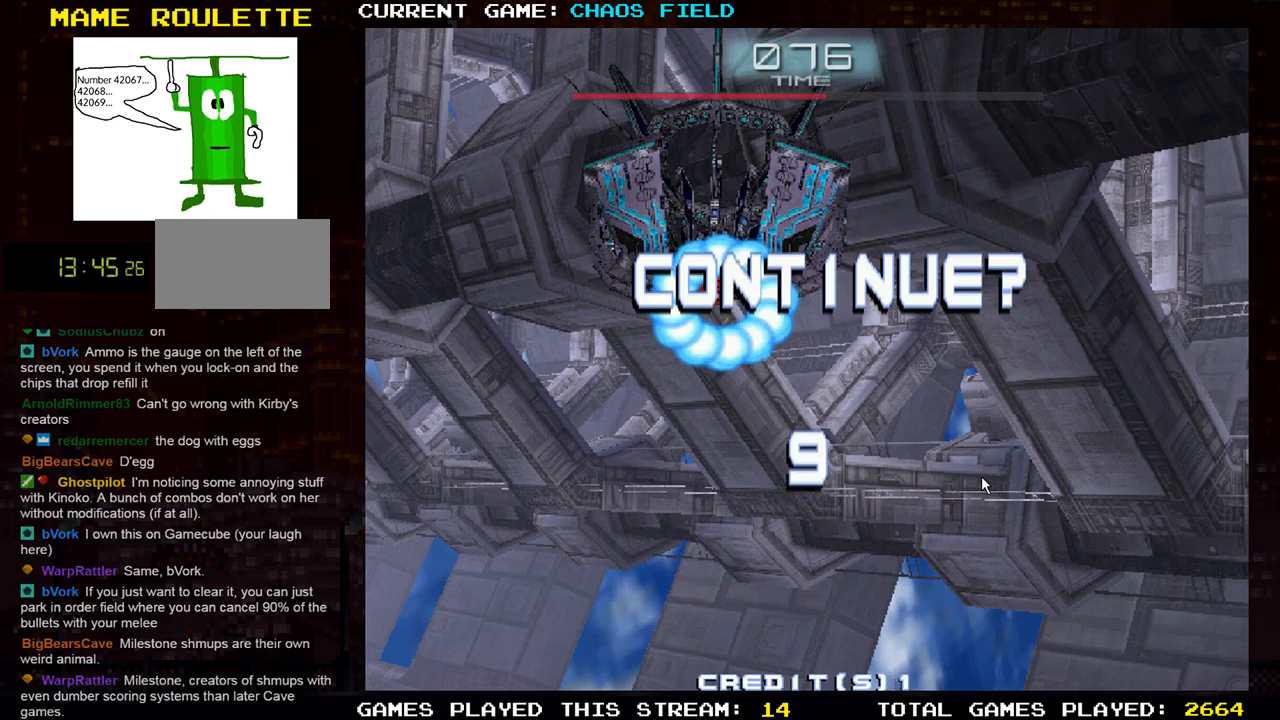
{"buttons": [], "left_stick": "center", "events": []}
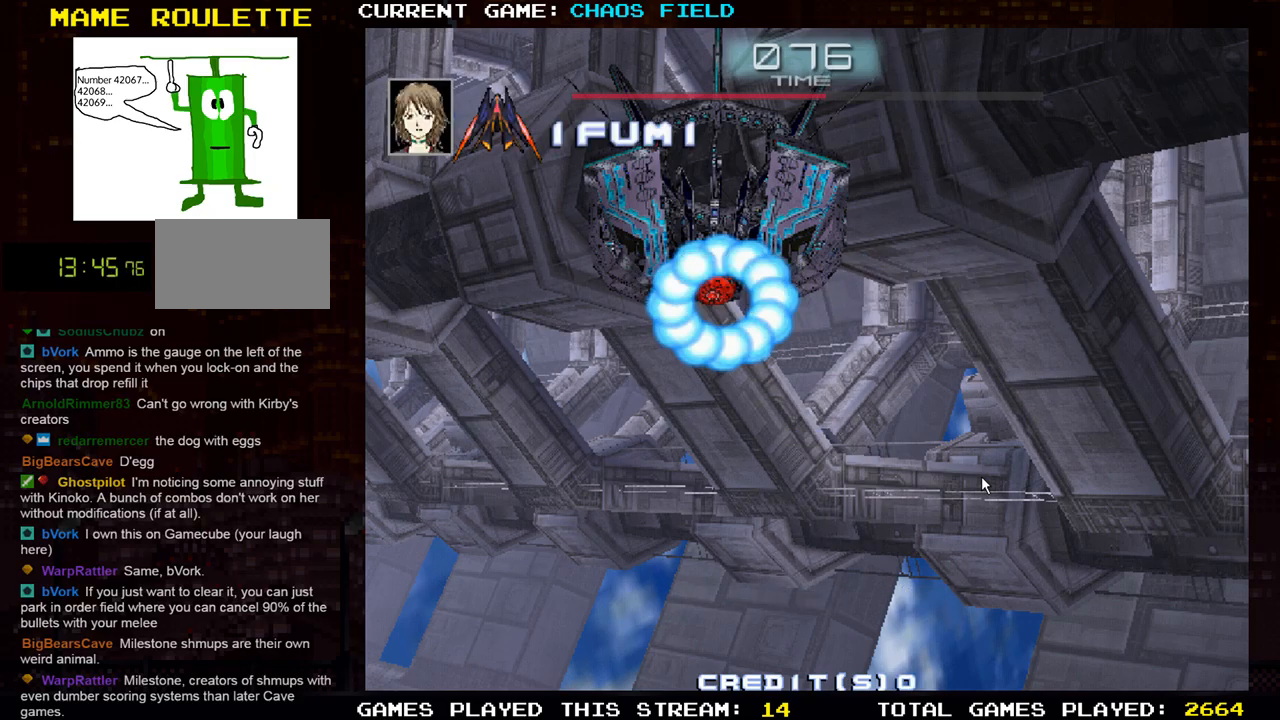
{"buttons": ["SQUARE"], "left_stick": "center", "events": [[450, "SQUARE", "down"]]}
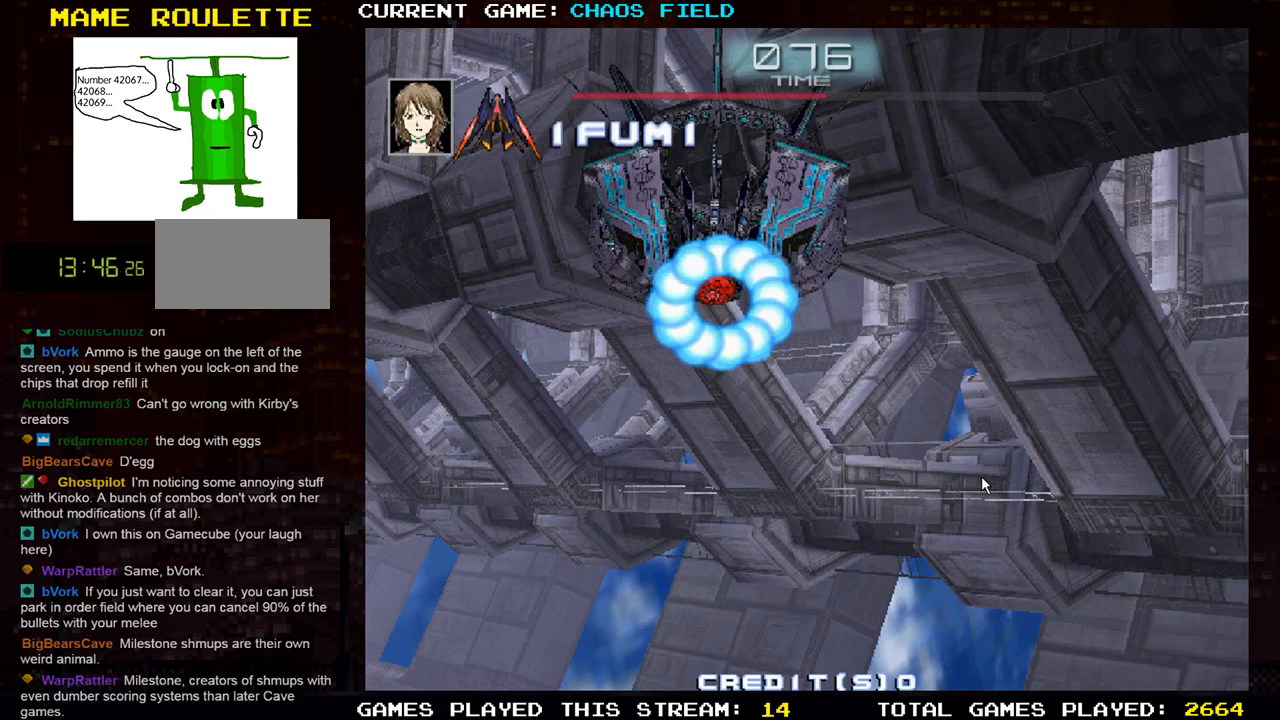
{"buttons": ["SQUARE"], "left_stick": "center", "events": [[51, "SQUARE", "up"], [101, "SQUARE", "down"], [201, "SQUARE", "up"], [301, "SQUARE", "down"], [384, "SQUARE", "up"], [501, "SQUARE", "down"]]}